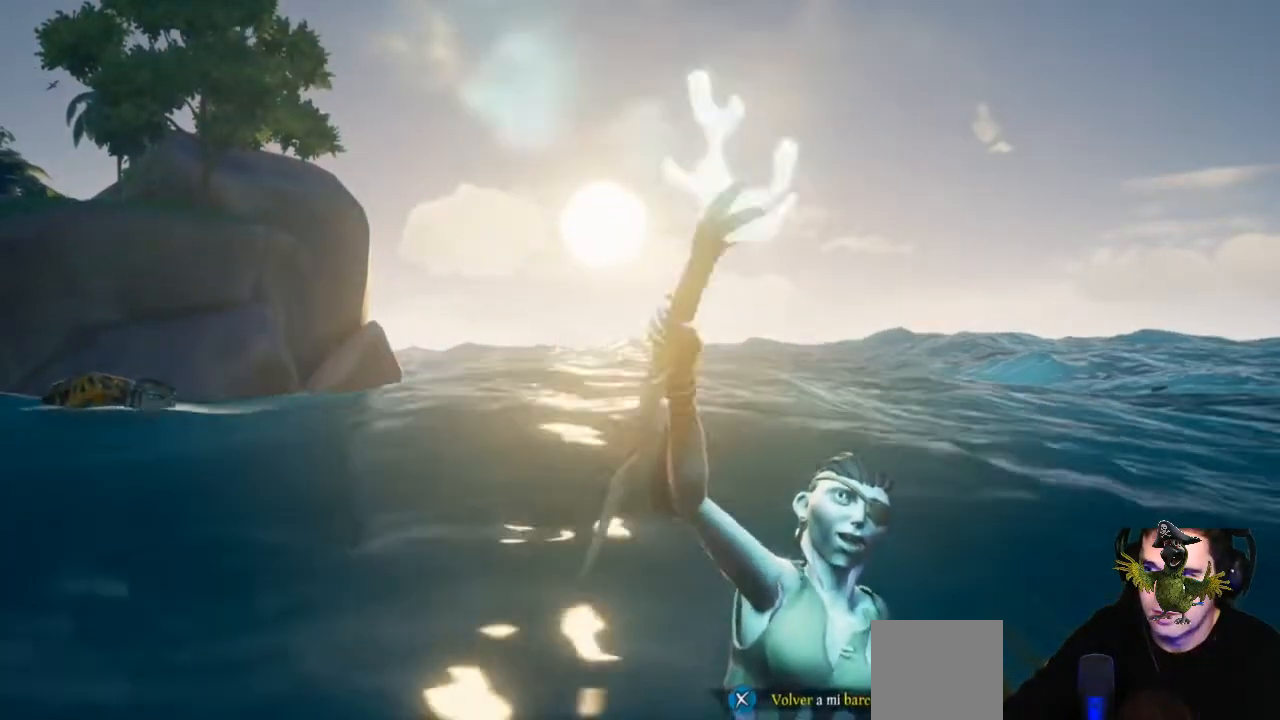
Gameplay with a controller (Xbox layout); each line is a JSON object with the inputs held at the frame after it. "events" lists button and stick changes between this image and that frame as [ms after this image, input, new state], when the widget could be followed in between. Not read: SHARE.
{"buttons": ["DPAD_RIGHT"], "left_stick": "center", "right_stick": "center"}
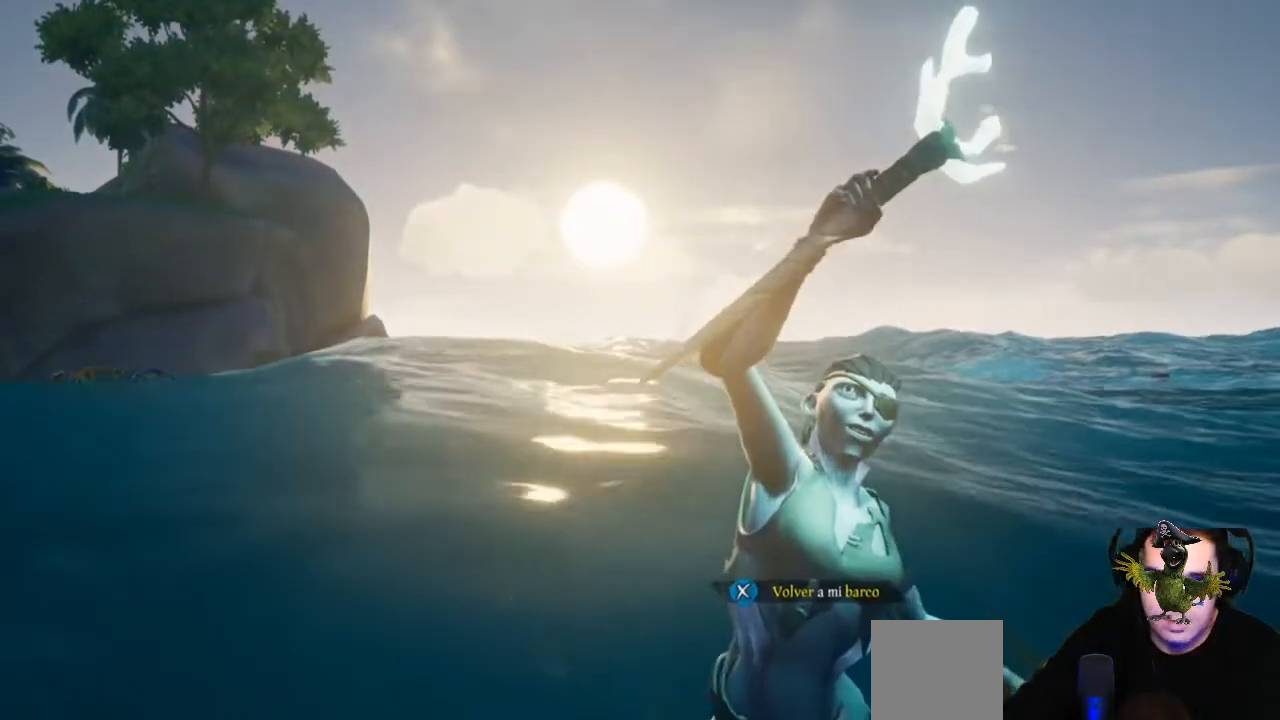
{"buttons": [], "left_stick": "center", "right_stick": "center", "events": [[500, "DPAD_RIGHT", "up"]]}
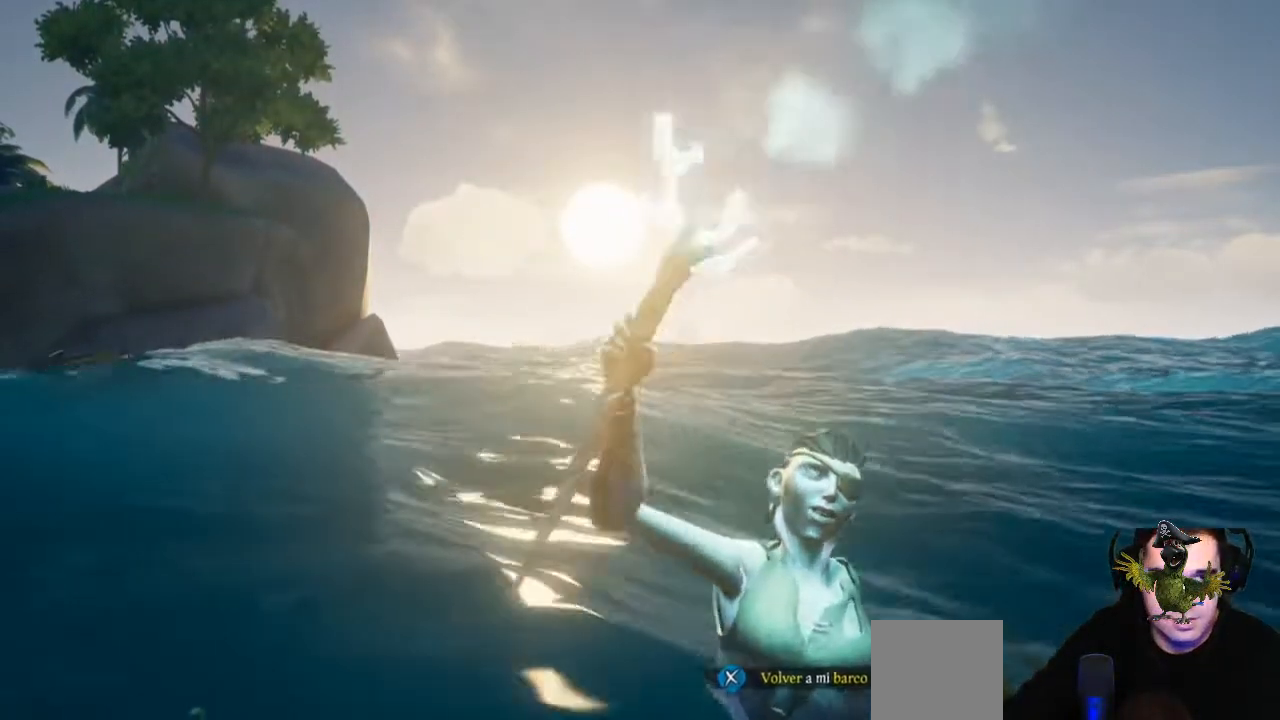
{"buttons": [], "left_stick": "center", "right_stick": "center", "events": []}
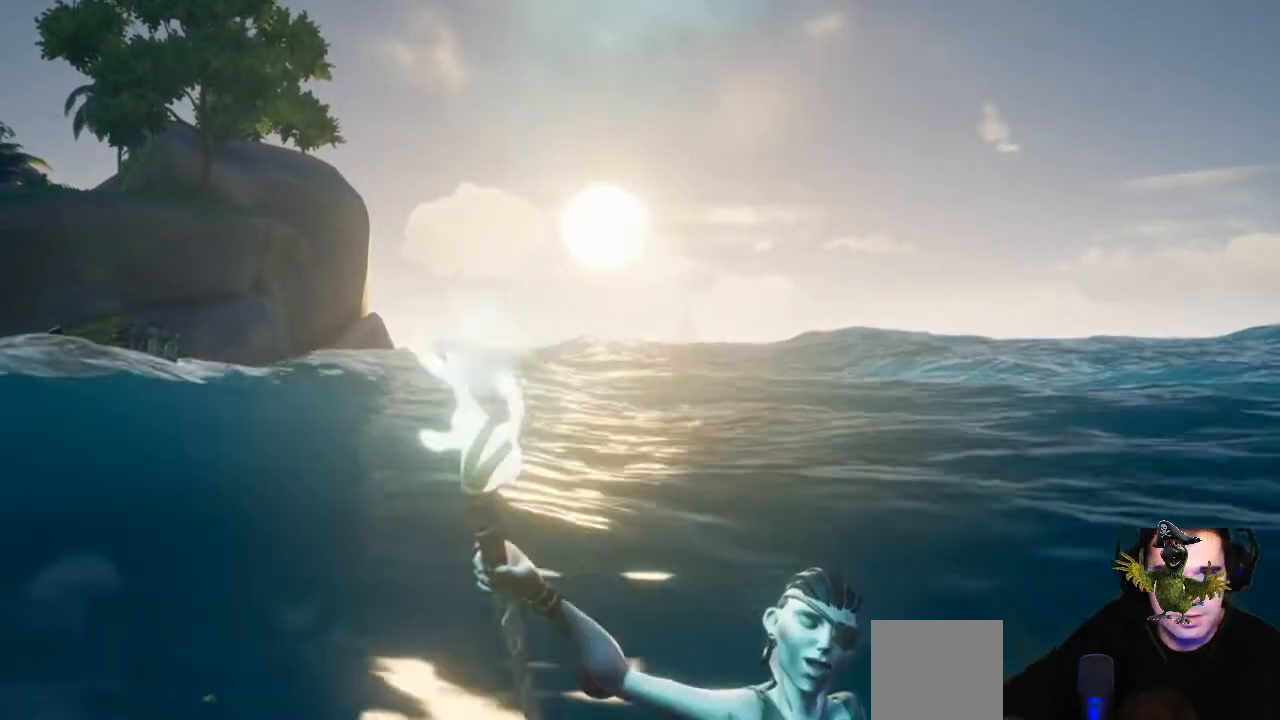
{"buttons": [], "left_stick": "center", "right_stick": "center", "events": []}
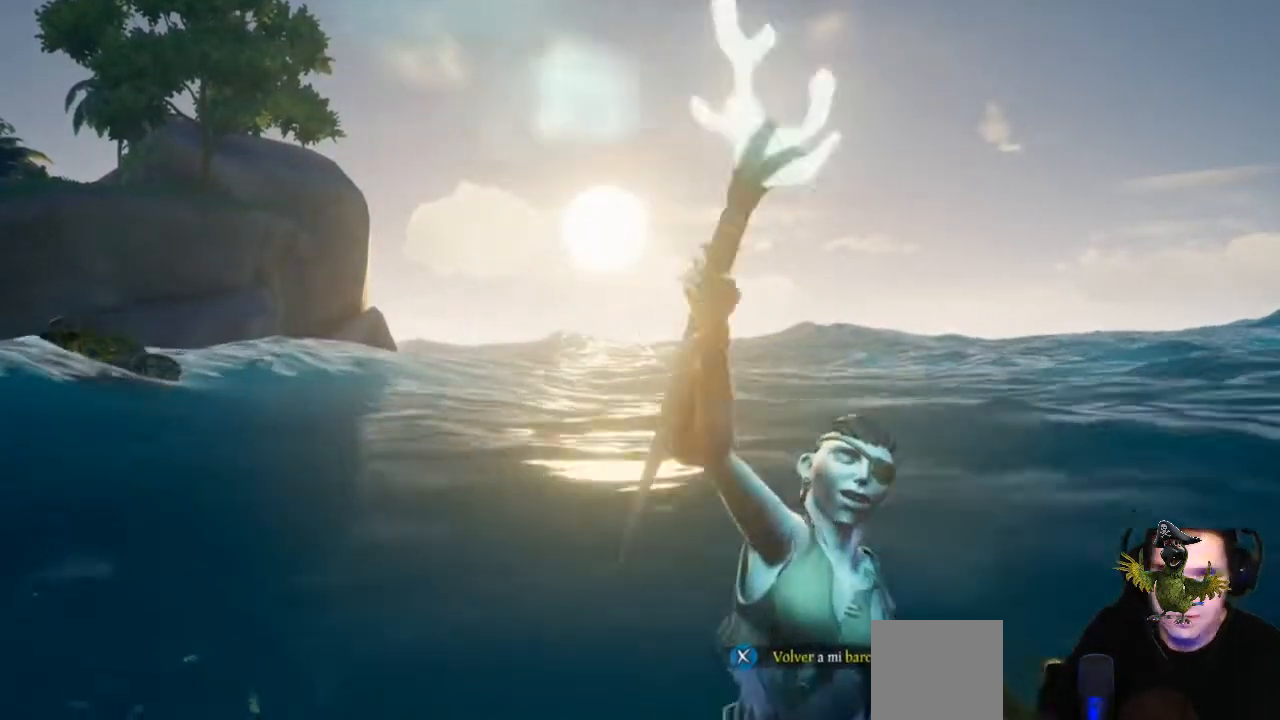
{"buttons": [], "left_stick": "center", "right_stick": "center", "events": []}
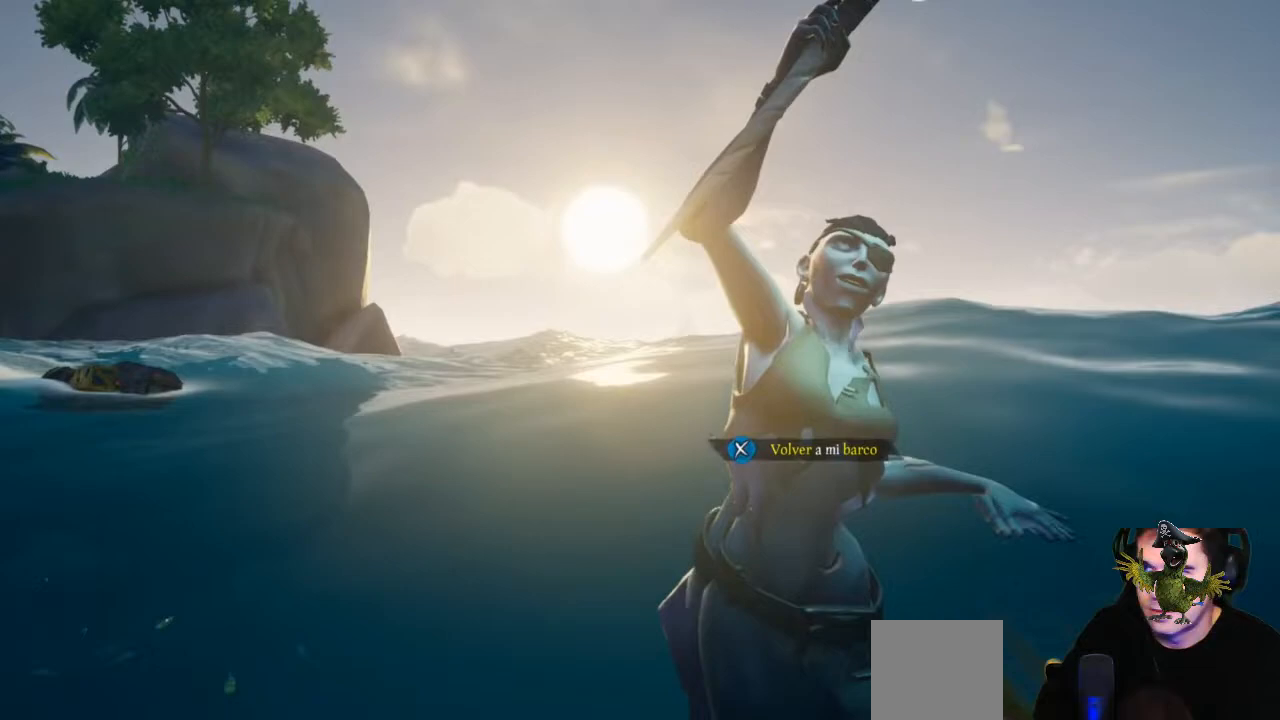
{"buttons": [], "left_stick": "center", "right_stick": "center", "events": []}
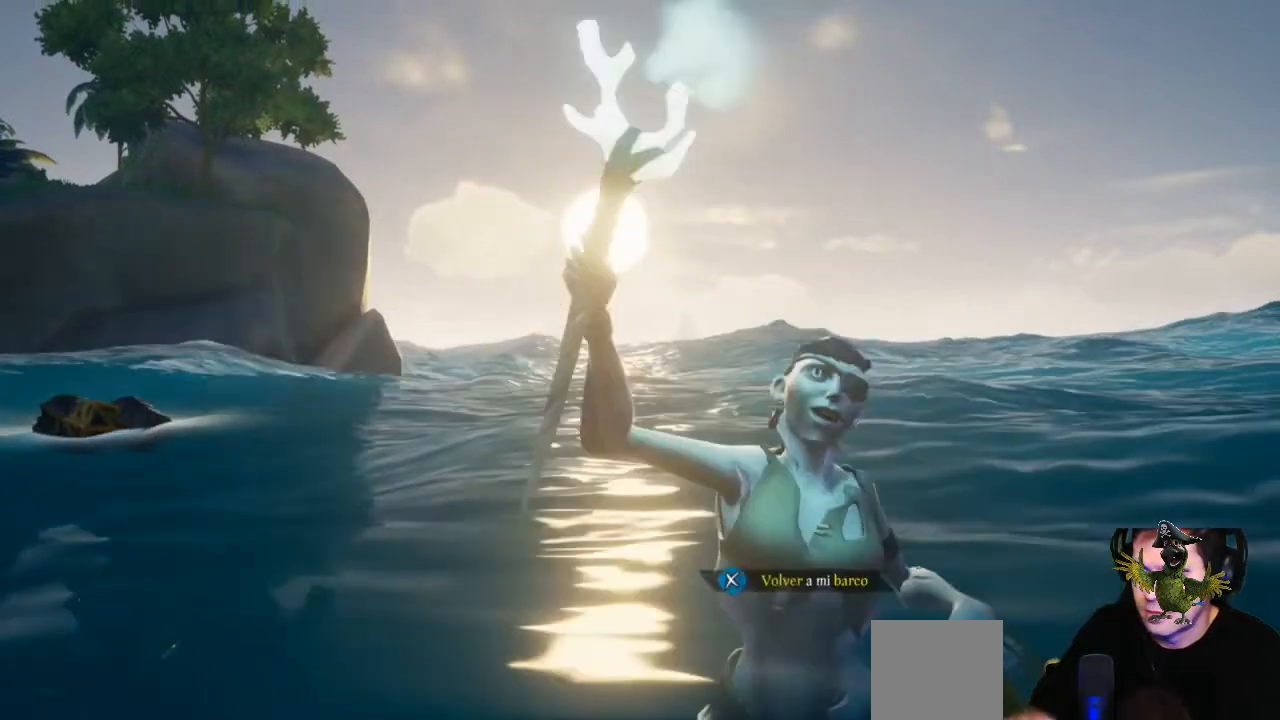
{"buttons": [], "left_stick": "center", "right_stick": "center", "events": []}
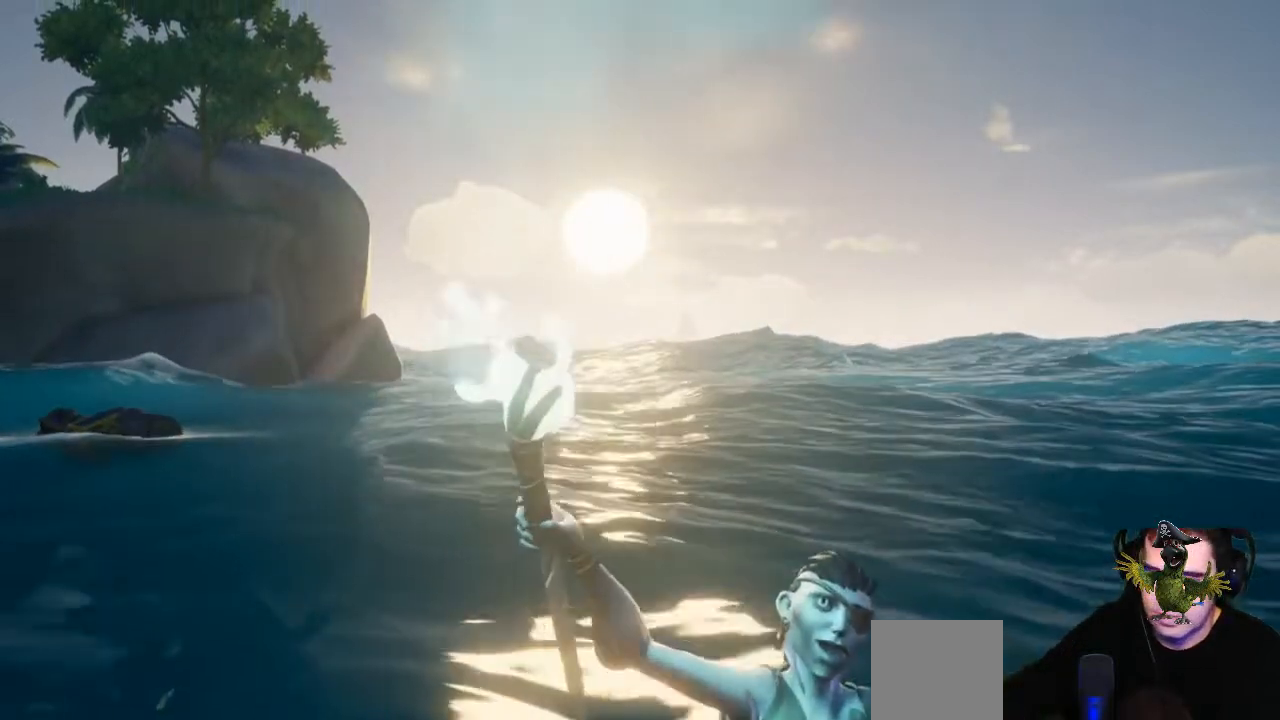
{"buttons": [], "left_stick": "center", "right_stick": "center", "events": []}
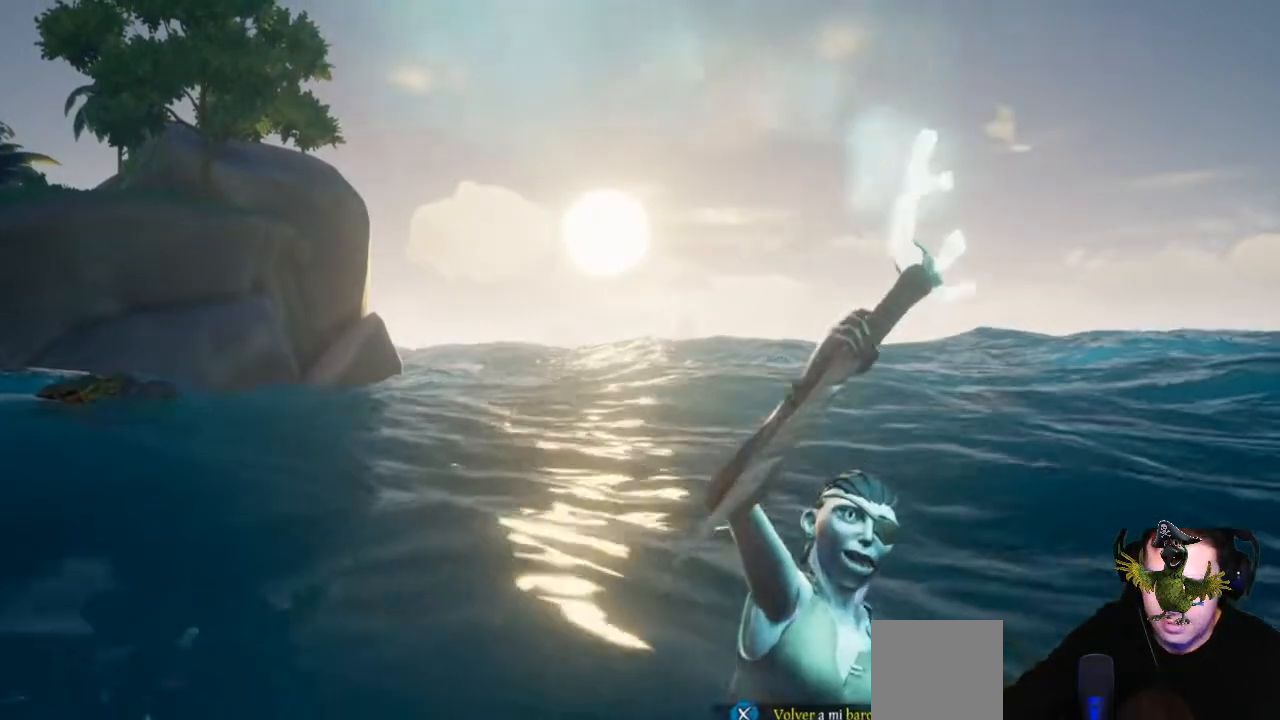
{"buttons": ["R1"], "left_stick": "center", "right_stick": "center", "events": [[500, "R1", "down"]]}
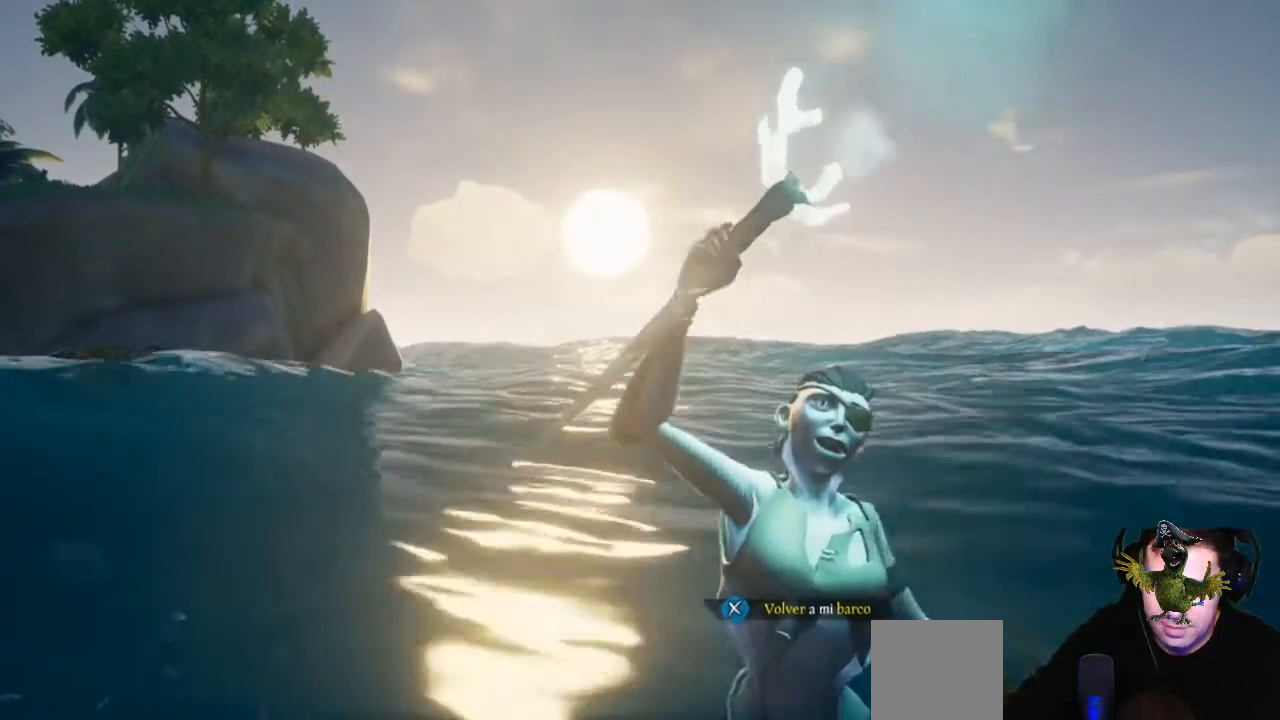
{"buttons": [], "left_stick": "center", "right_stick": "center", "events": [[33, "R1", "up"]]}